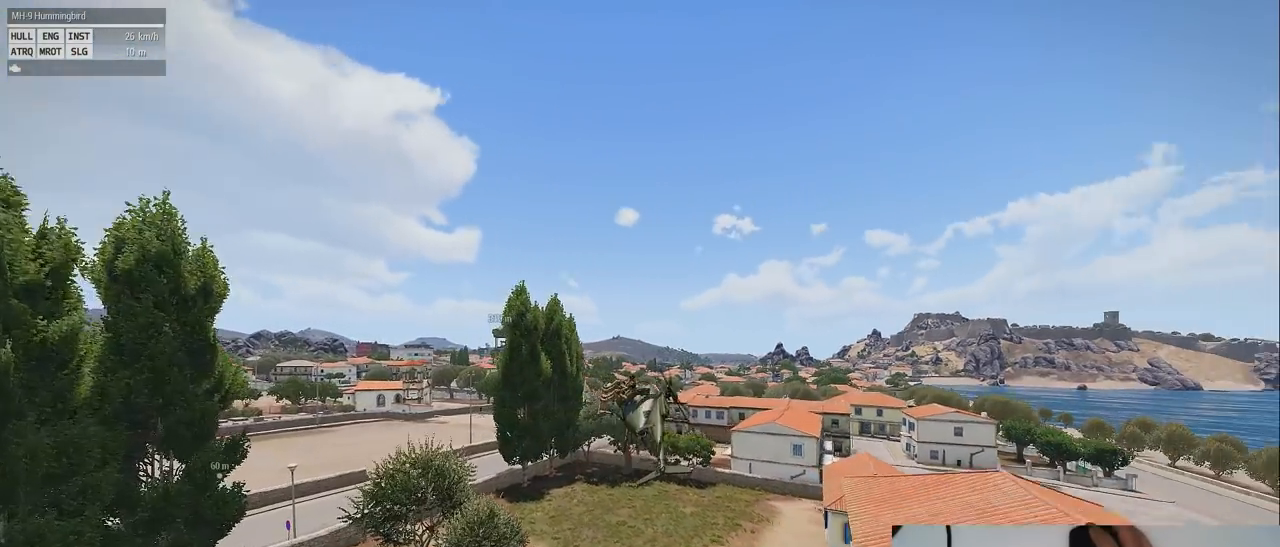
Gameplay with keyboard and mouse; each line is a JSON object with the keys and mouse buttons held at the frame after it. "events" lists presses ("down") and releases ("up") of "1", "2", "3", "4", "5", "a", "alt", "c", "caps_lock", "ctrl", "d", "down", "e", "f", "g", "left", "q", "r", "right", "s", "shift", "space", "t", "tab", "up", "v", "w", "x", "z" and "mouse_wheel" between this image and that frame as [ms after this image, input, new state], when the widget could be followed in between. "mouse_wheel" = the "wheel" button of the "mouse" list. No other keys are recorded. "wheel" means that the mouse wheel is clicked or scrolled. Mouse movement is not recorded.
{"keys": [], "mouse": [], "events": []}
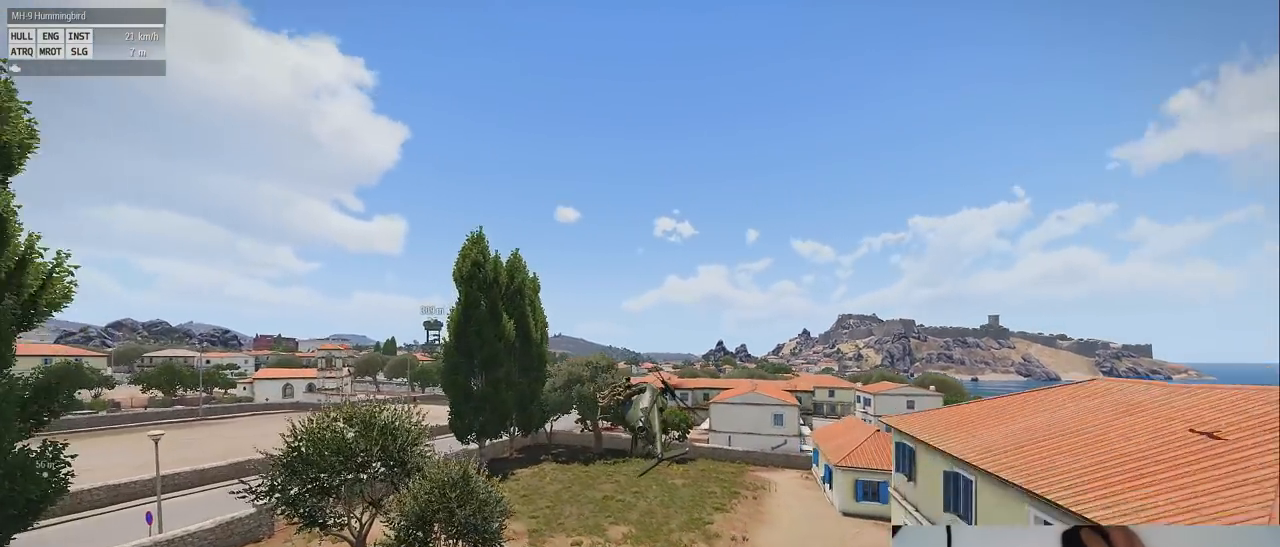
{"keys": ["shift"], "mouse": [], "events": [[300, "shift", "down"]]}
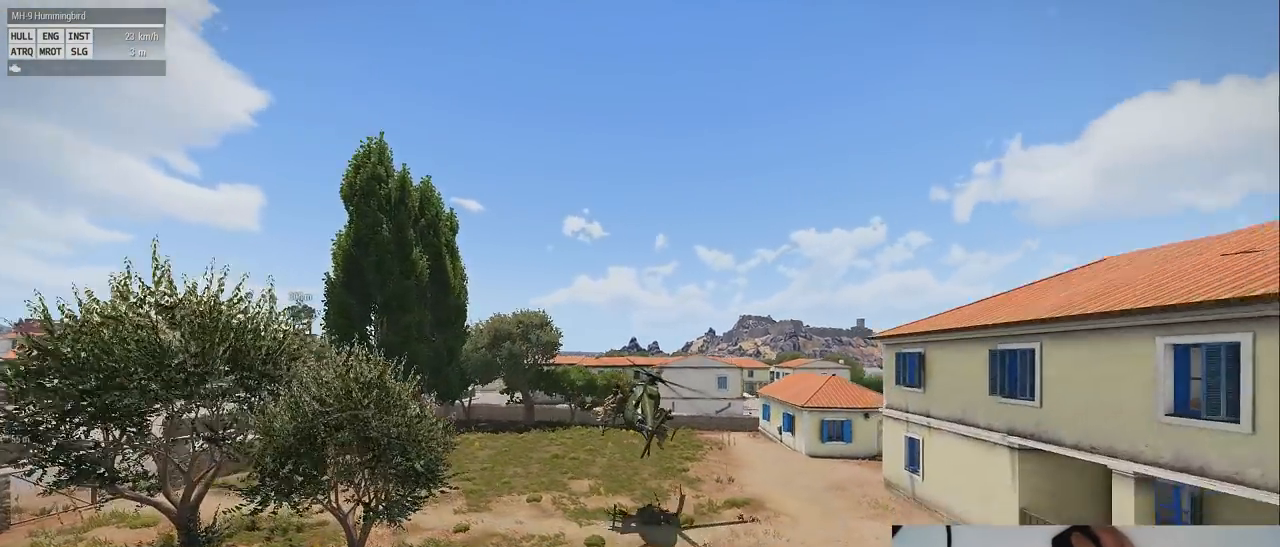
{"keys": ["shift"], "mouse": [], "events": []}
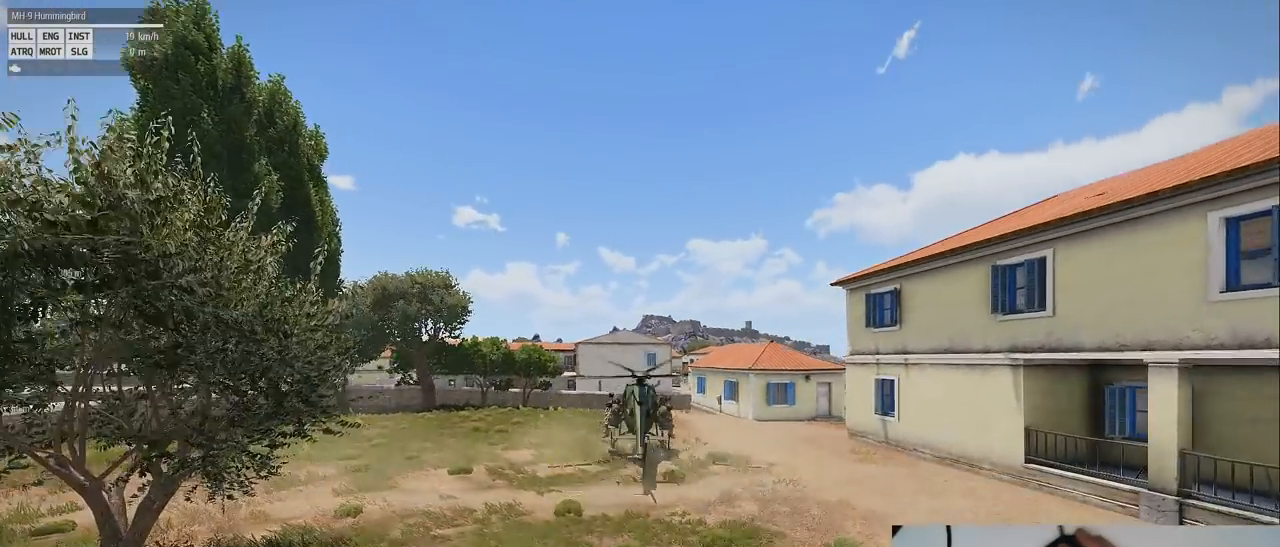
{"keys": ["shift"], "mouse": [], "events": []}
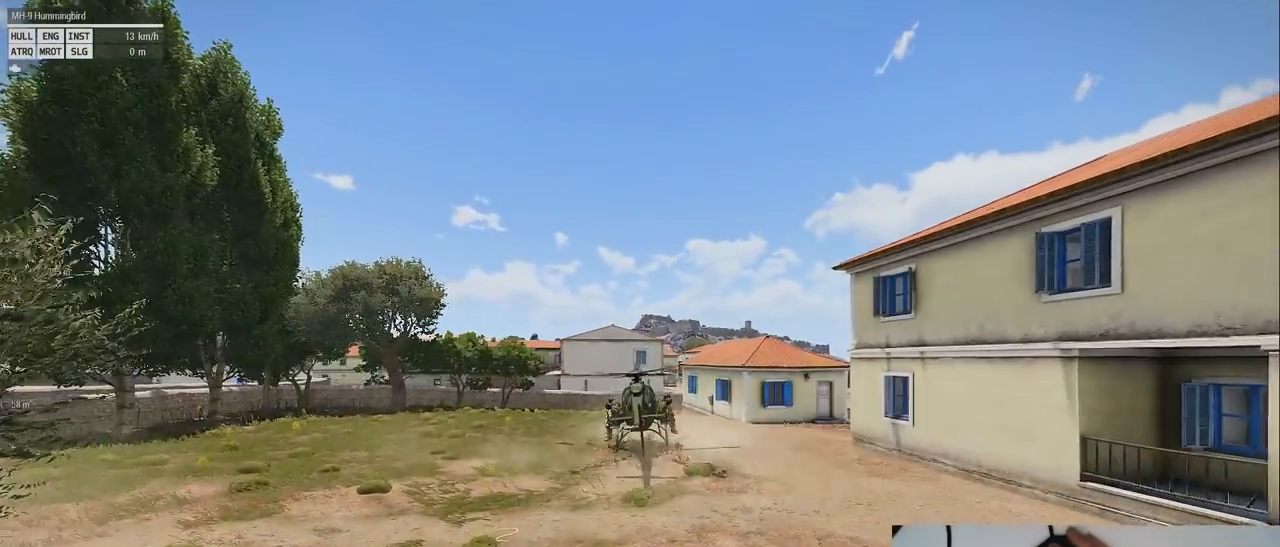
{"keys": [], "mouse": [], "events": [[420, "shift", "up"]]}
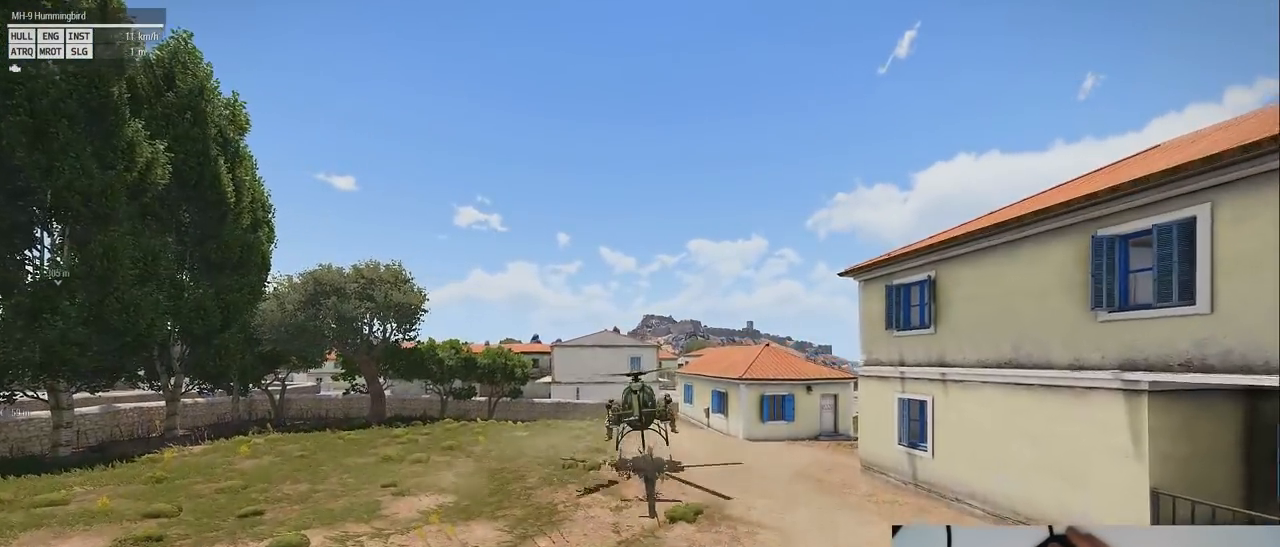
{"keys": ["shift"], "mouse": [], "events": [[220, "shift", "down"]]}
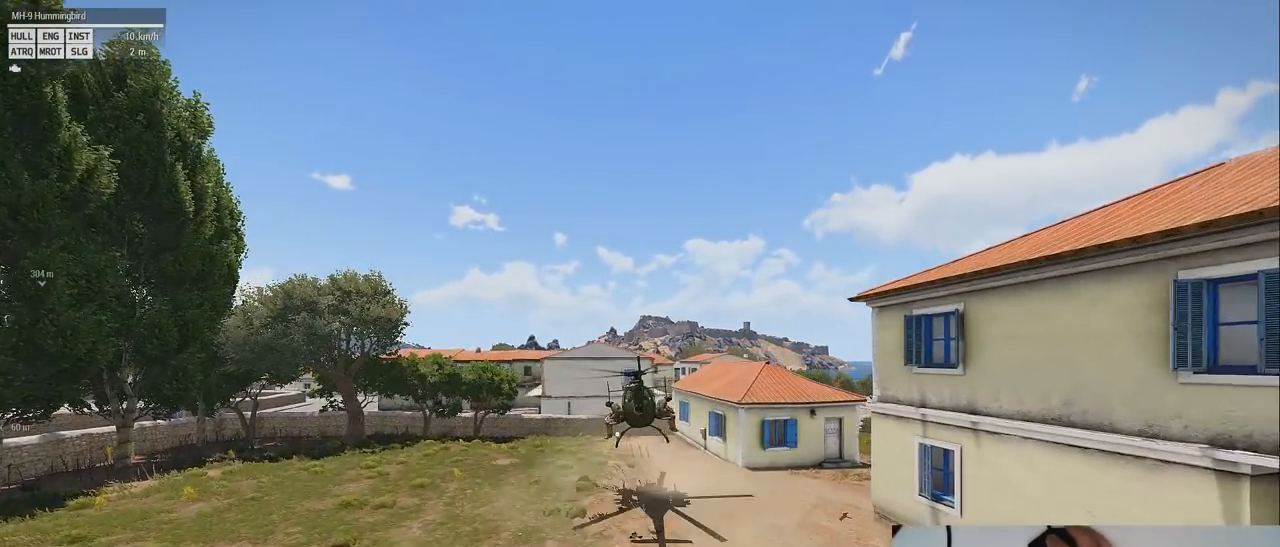
{"keys": ["shift"], "mouse": [], "events": []}
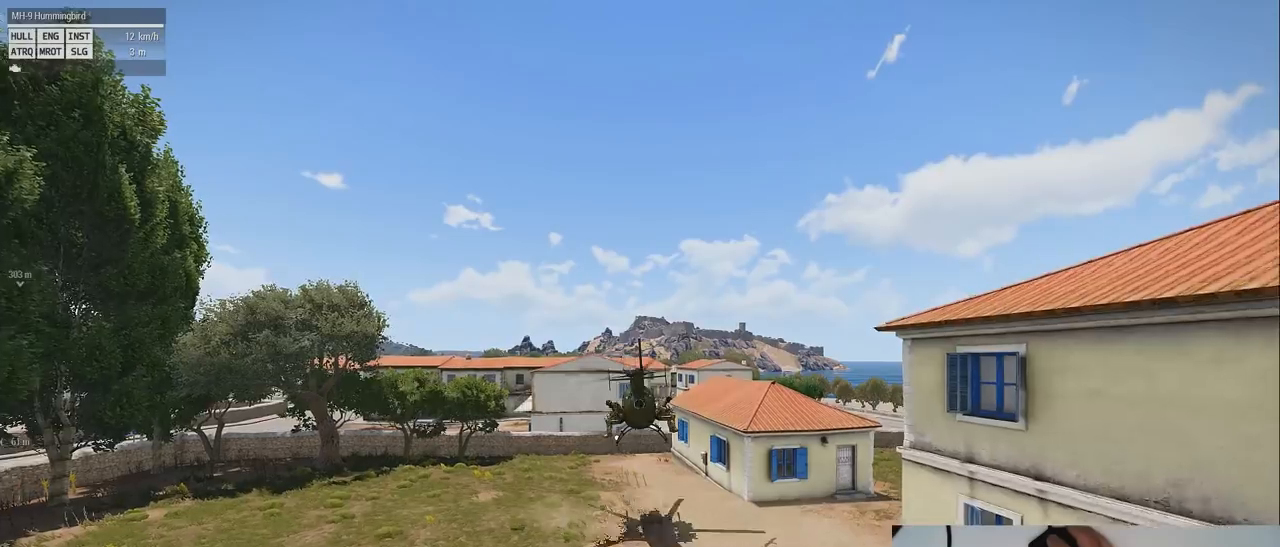
{"keys": ["shift"], "mouse": [], "events": []}
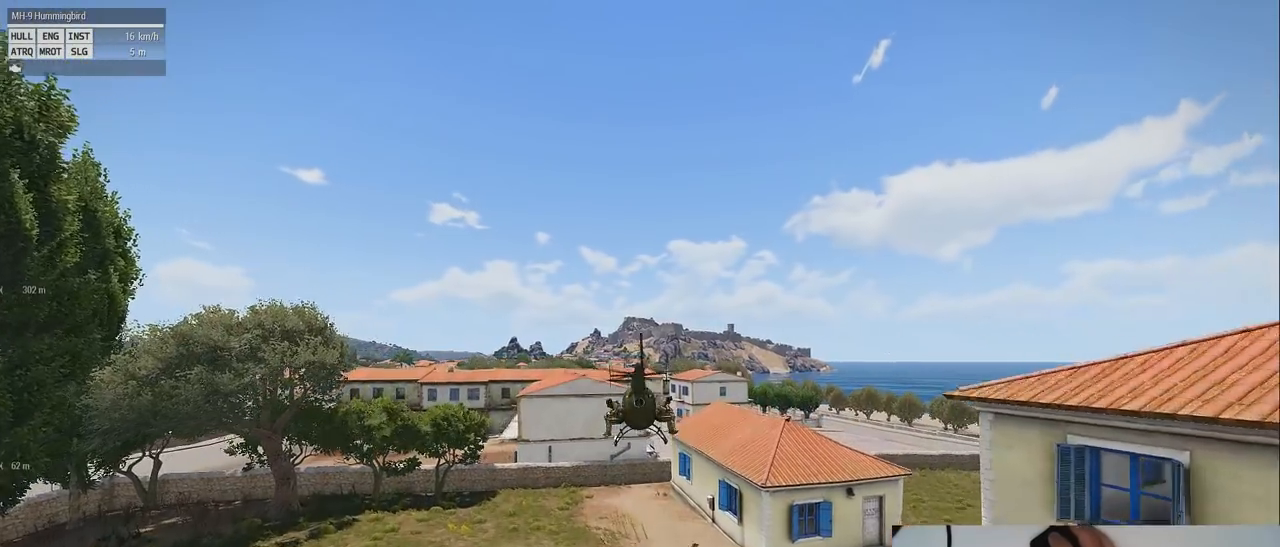
{"keys": ["shift"], "mouse": [], "events": []}
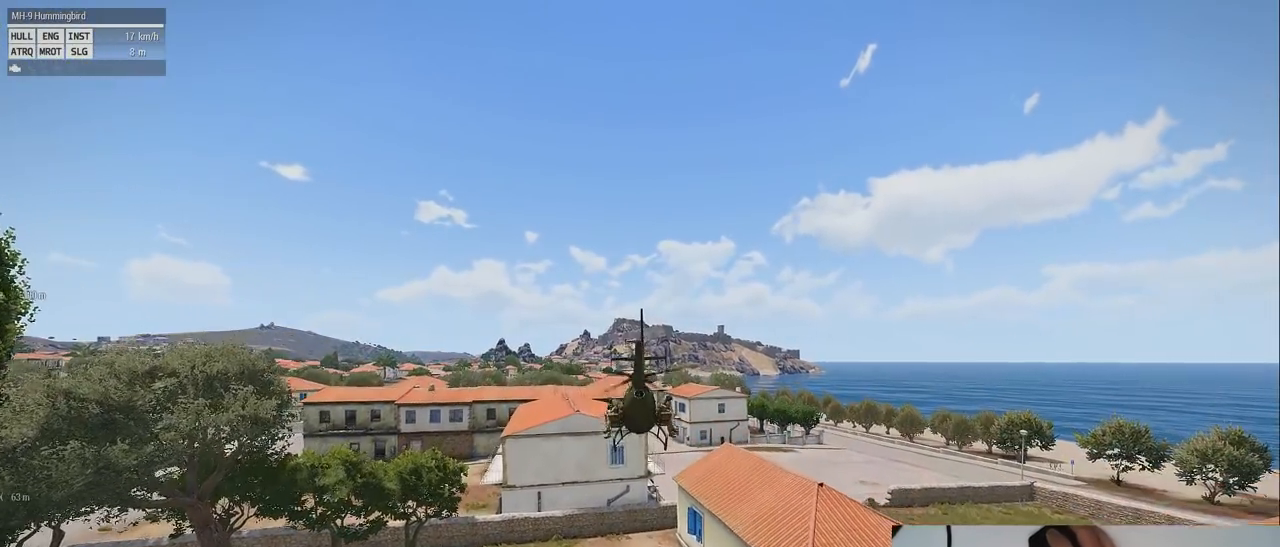
{"keys": ["shift"], "mouse": [], "events": []}
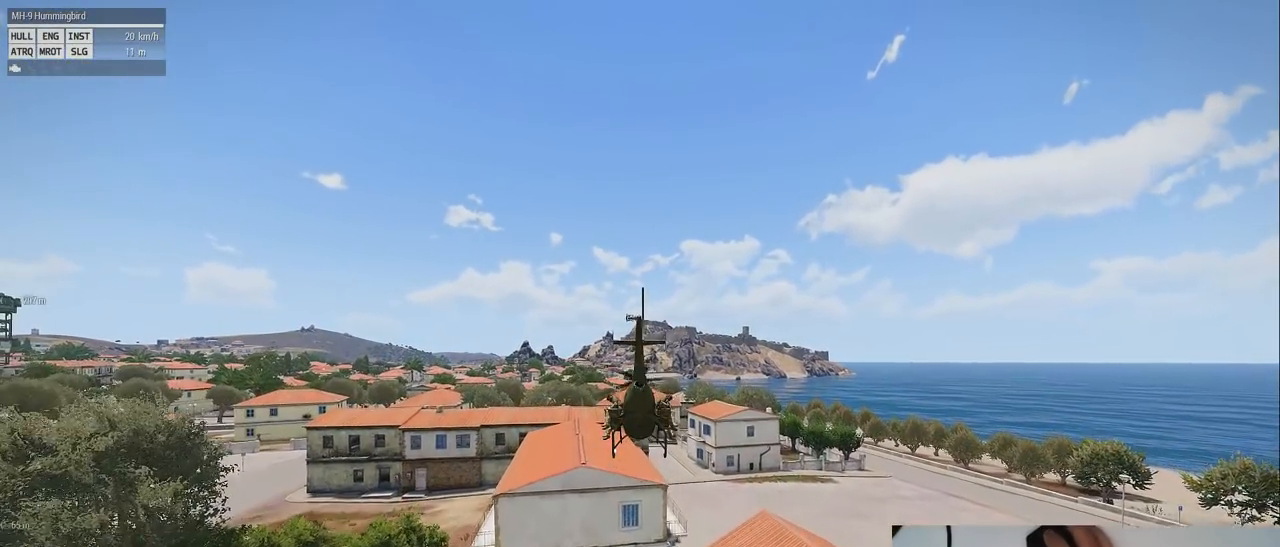
{"keys": ["shift"], "mouse": [], "events": []}
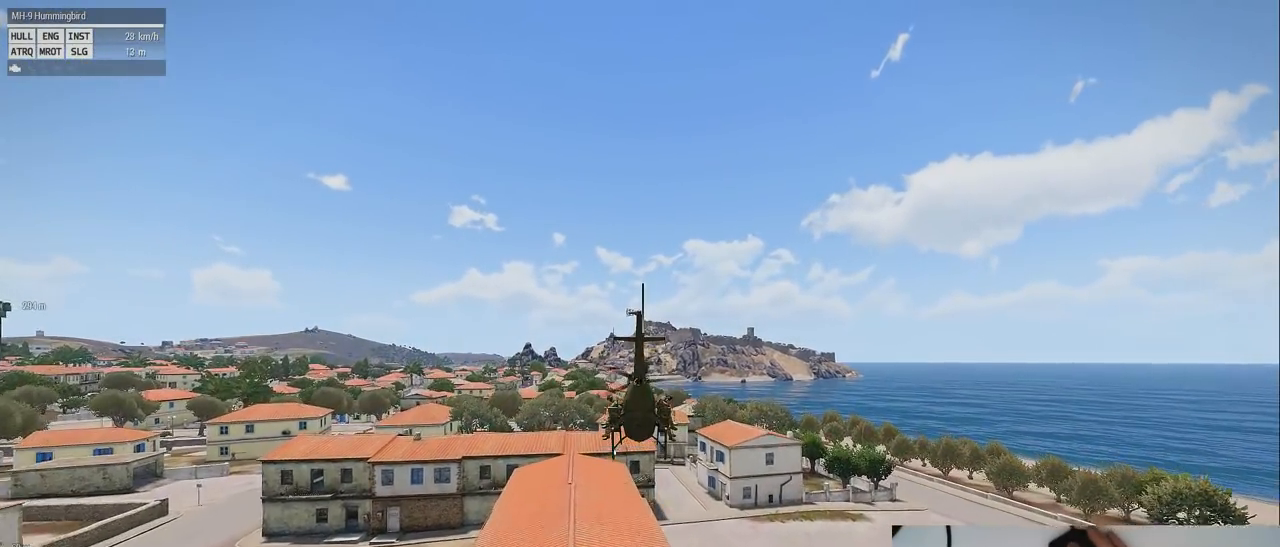
{"keys": ["shift"], "mouse": [], "events": []}
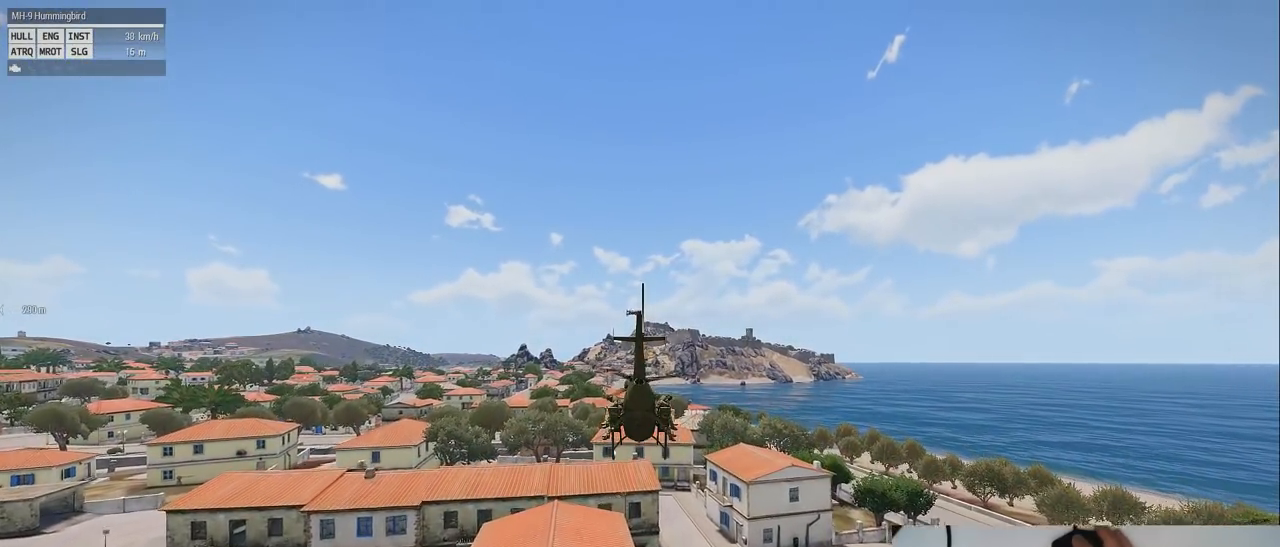
{"keys": ["shift"], "mouse": [], "events": []}
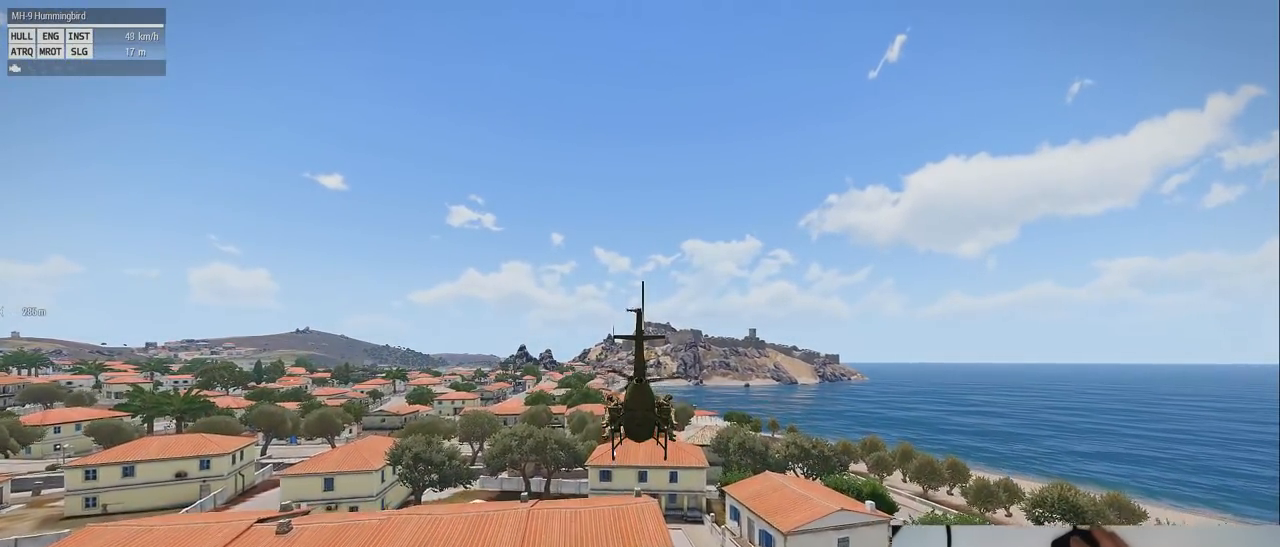
{"keys": ["shift"], "mouse": [], "events": []}
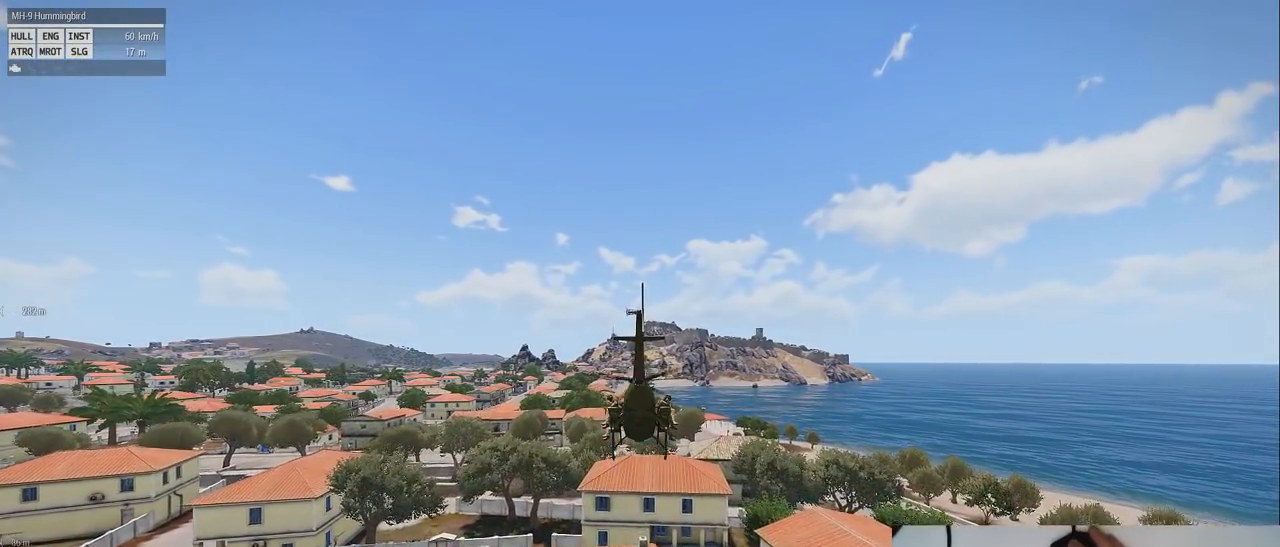
{"keys": ["shift"], "mouse": [], "events": []}
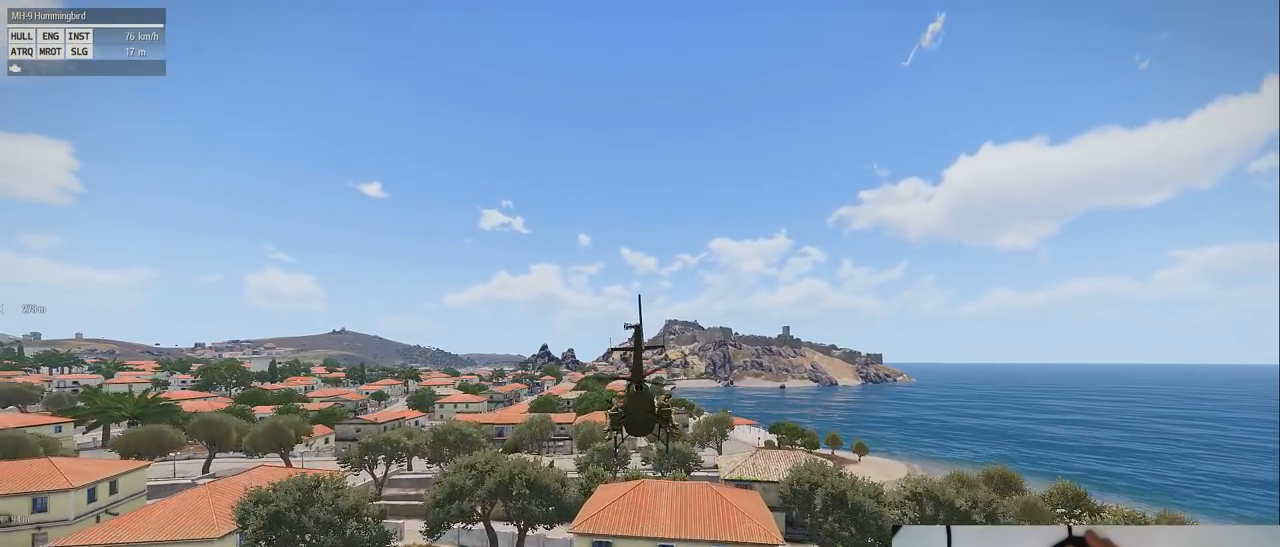
{"keys": ["shift"], "mouse": [], "events": []}
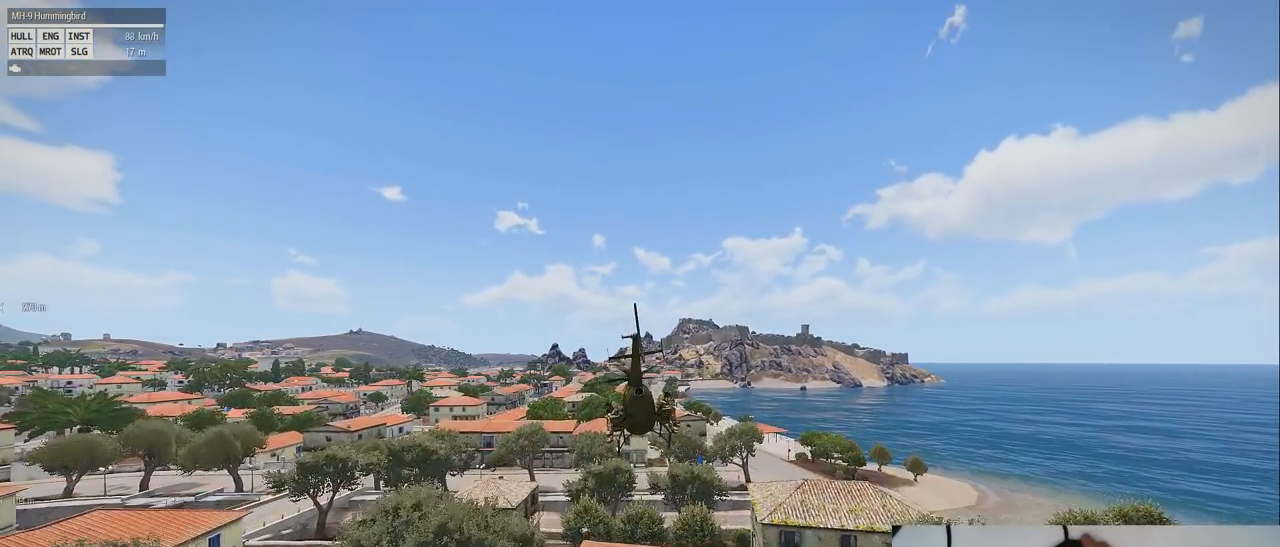
{"keys": ["shift"], "mouse": [], "events": []}
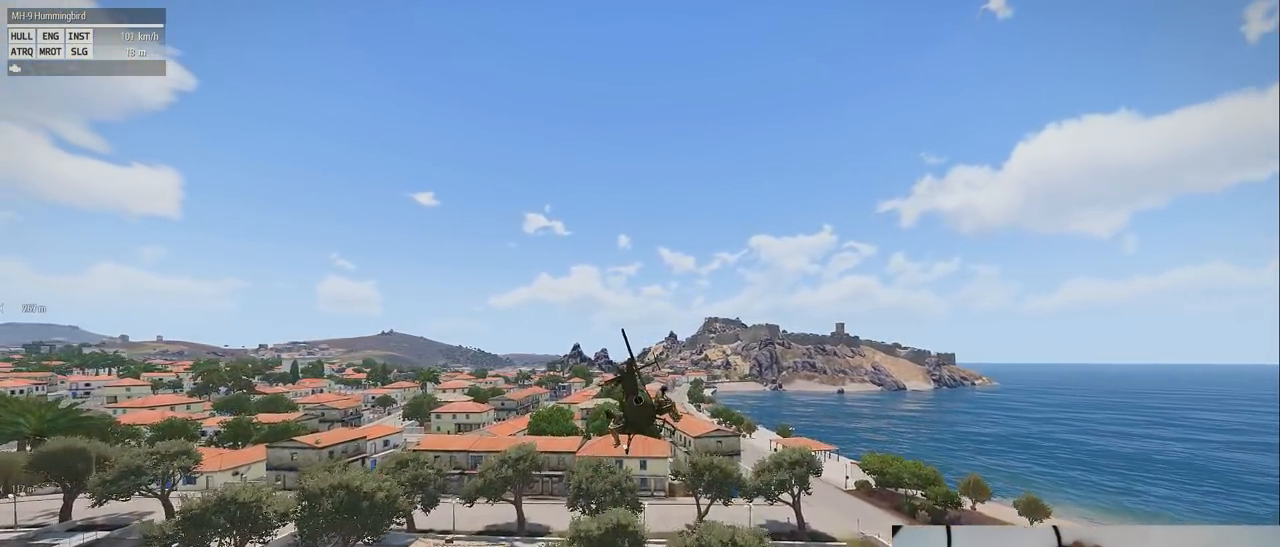
{"keys": ["shift"], "mouse": [], "events": []}
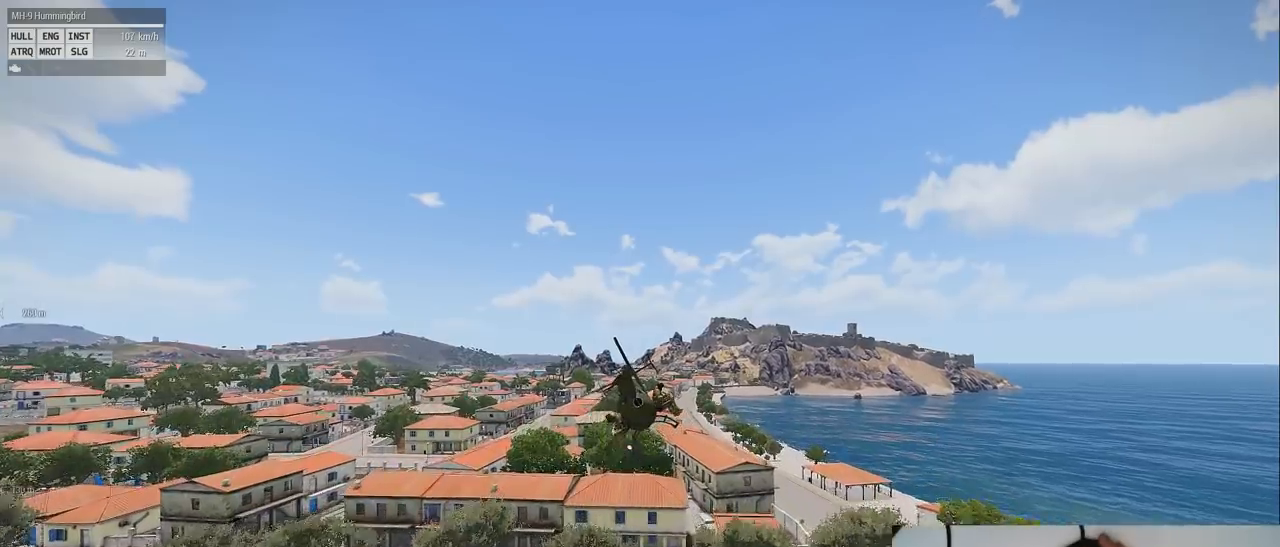
{"keys": ["shift"], "mouse": [], "events": []}
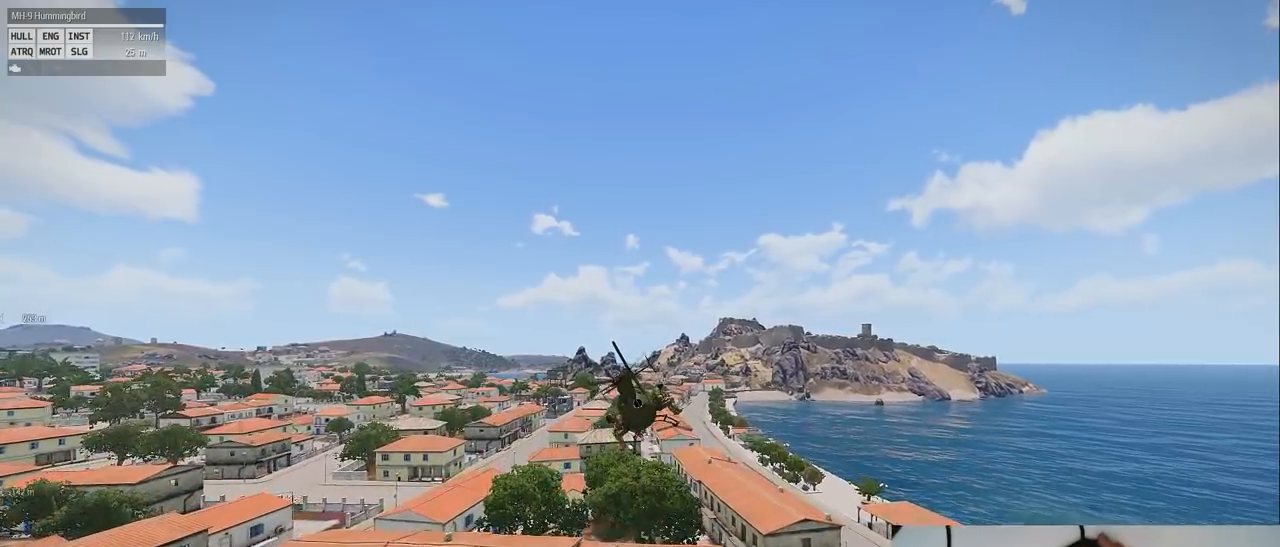
{"keys": ["alt", "shift"], "mouse": [], "events": [[100, "alt", "down"]]}
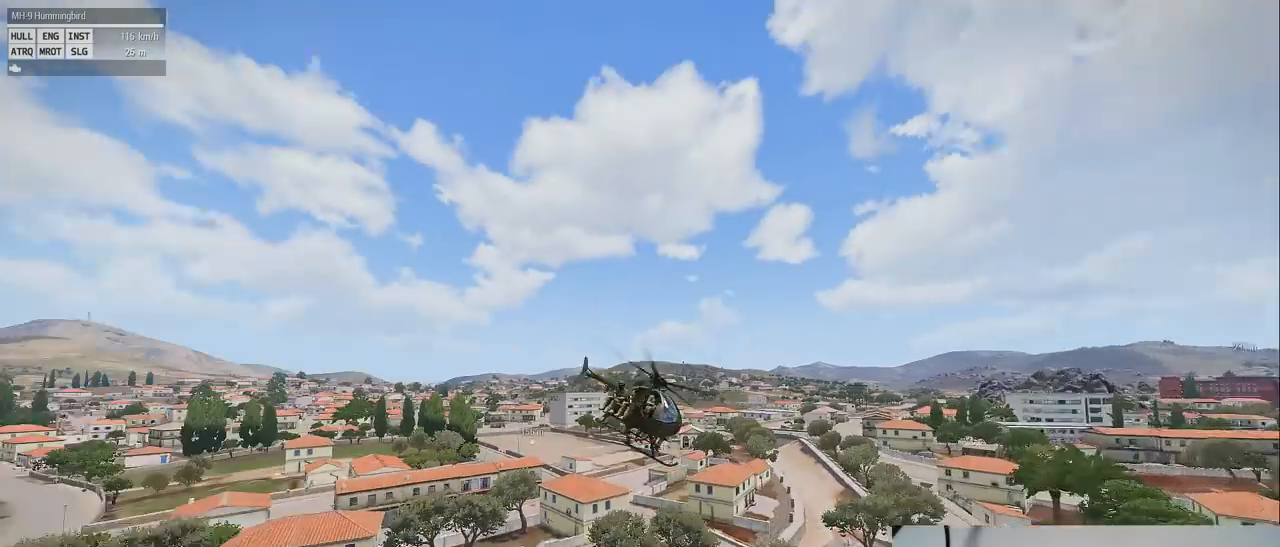
{"keys": ["alt", "shift"], "mouse": [], "events": []}
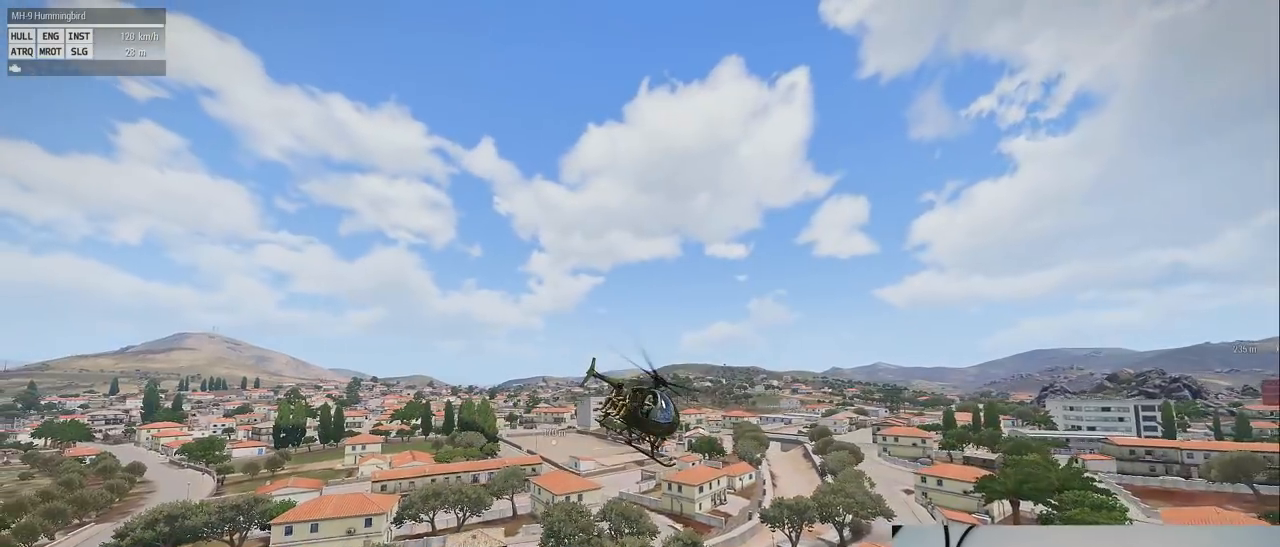
{"keys": ["alt", "shift"], "mouse": [], "events": []}
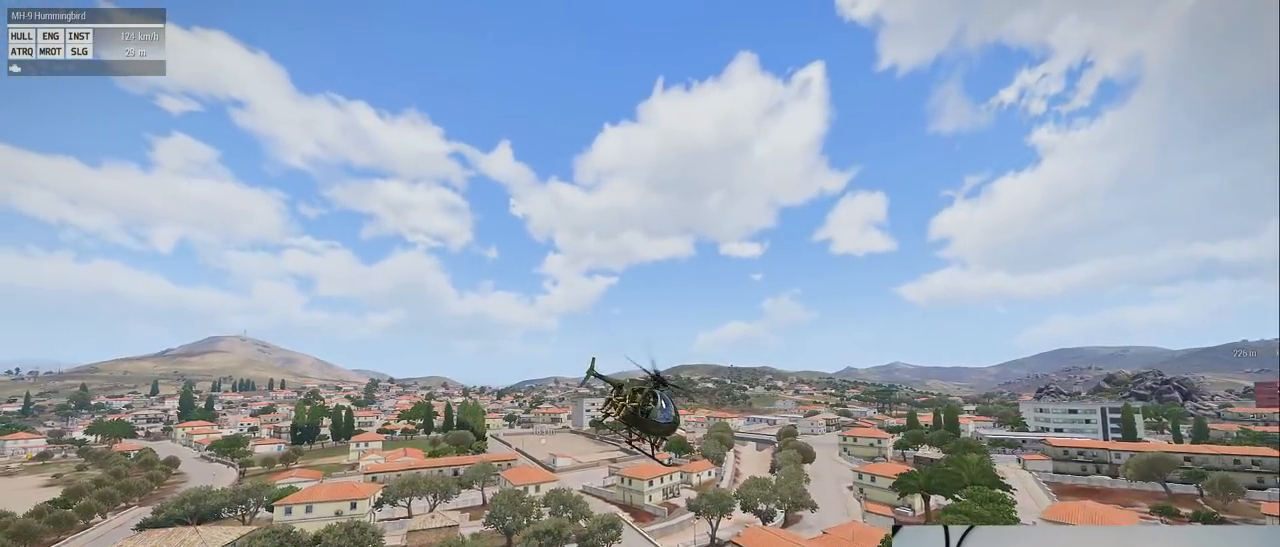
{"keys": ["alt", "shift"], "mouse": [], "events": []}
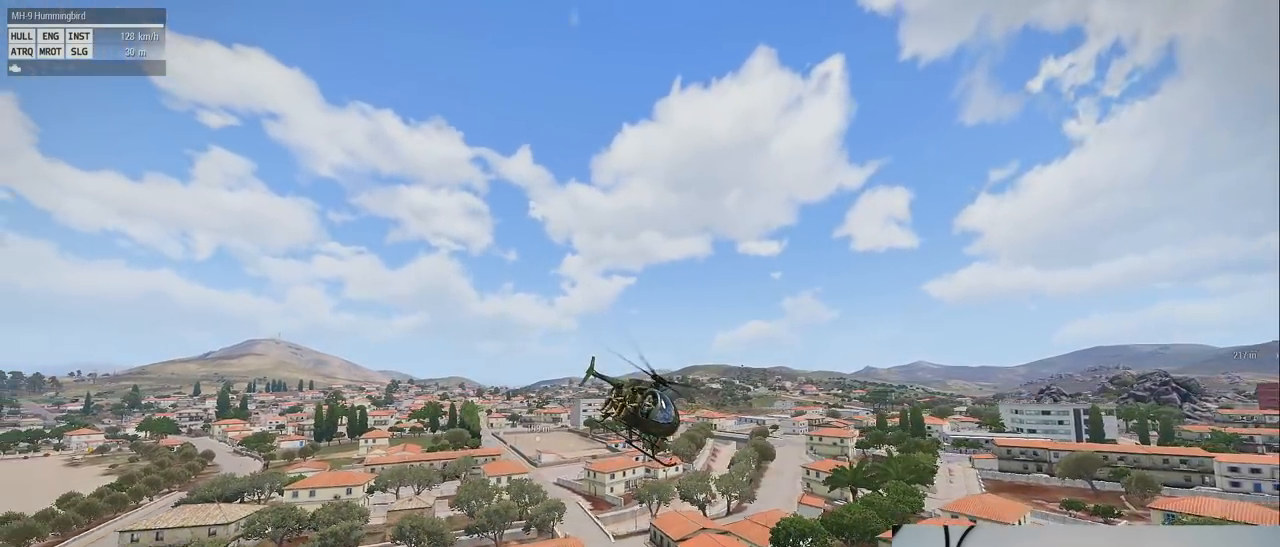
{"keys": ["shift"], "mouse": [], "events": [[120, "alt", "up"]]}
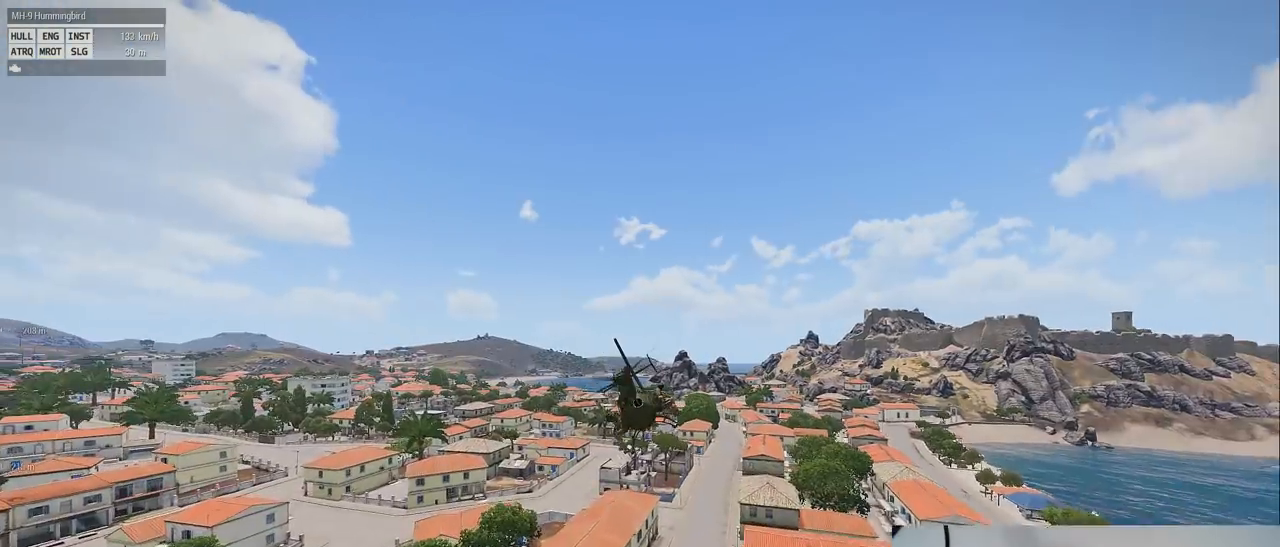
{"keys": ["shift"], "mouse": [], "events": []}
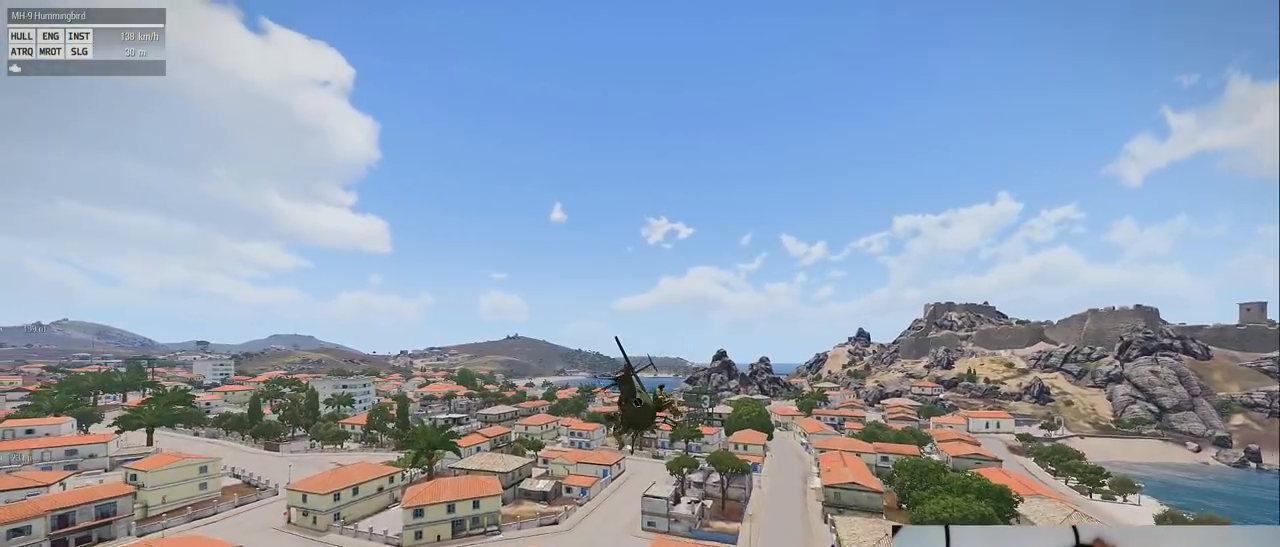
{"keys": ["s", "shift"], "mouse": [], "events": [[440, "s", "down"]]}
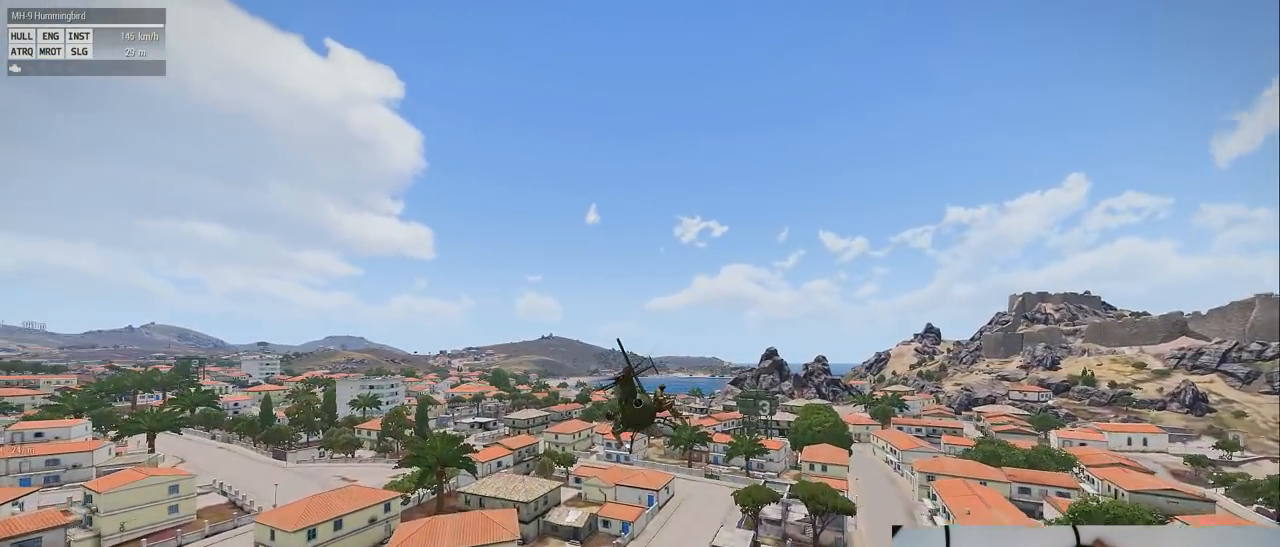
{"keys": ["alt", "shift"], "mouse": [], "events": [[120, "s", "up"], [400, "alt", "down"]]}
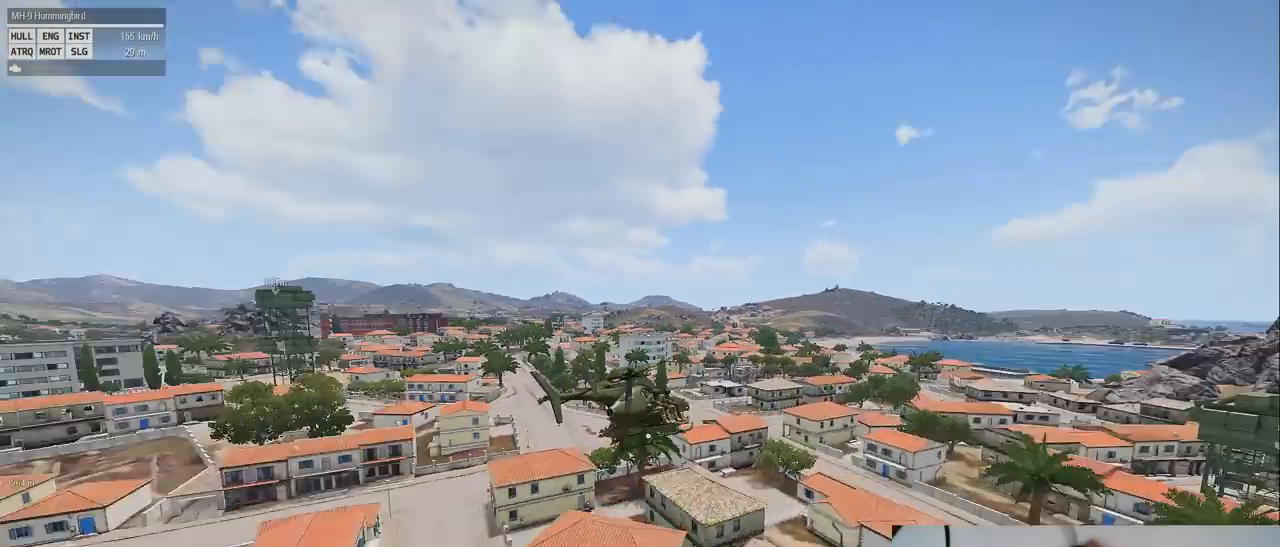
{"keys": ["alt", "shift"], "mouse": [], "events": []}
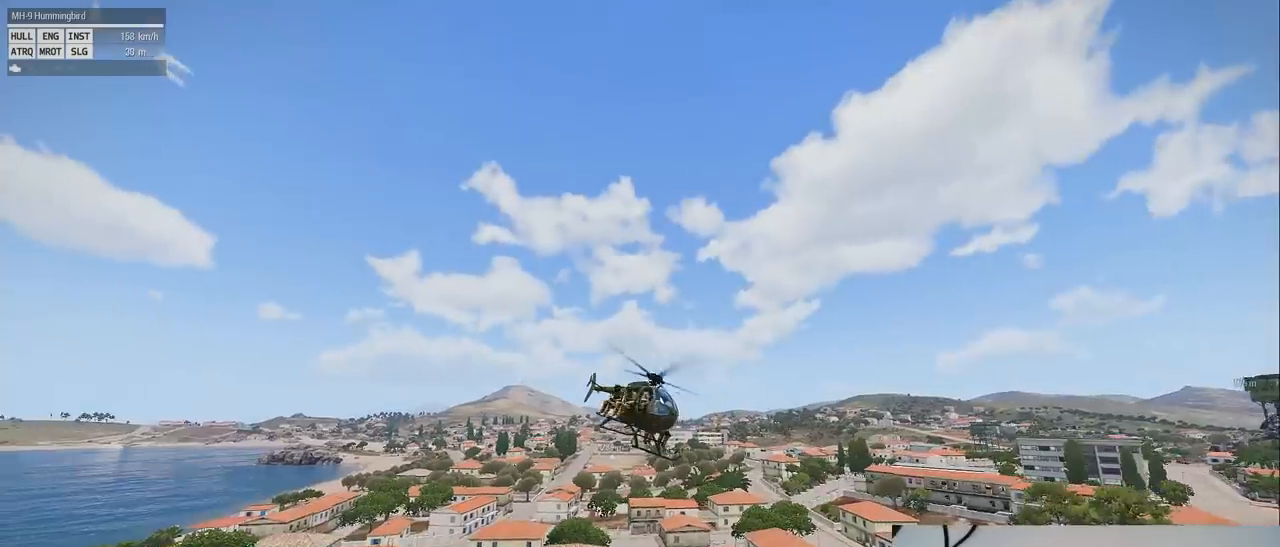
{"keys": ["alt", "shift"], "mouse": [], "events": []}
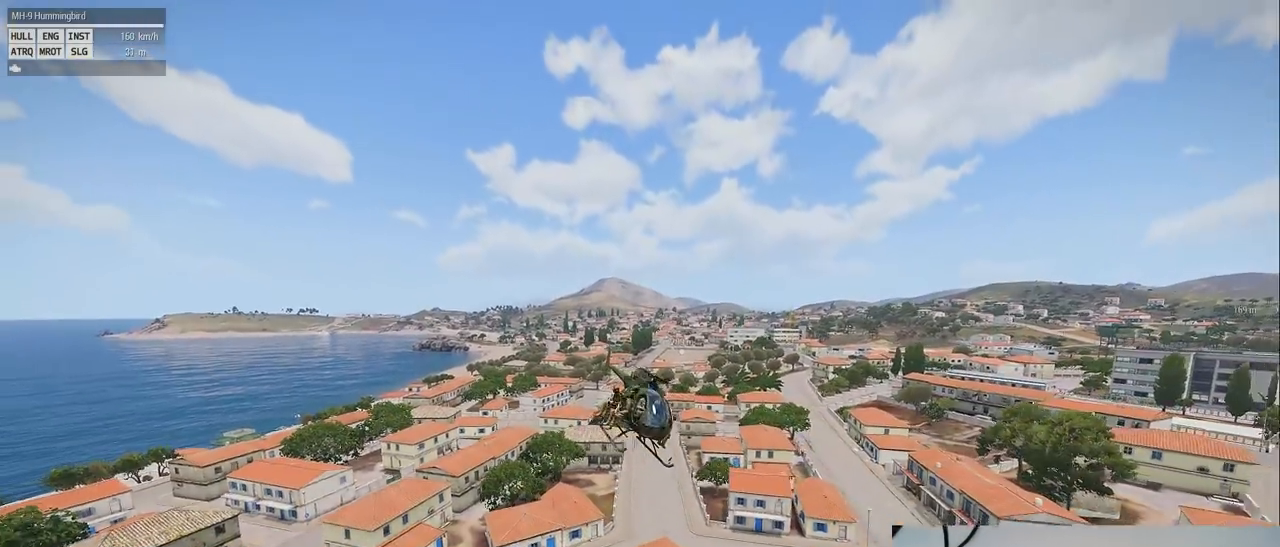
{"keys": ["alt", "shift"], "mouse": [], "events": []}
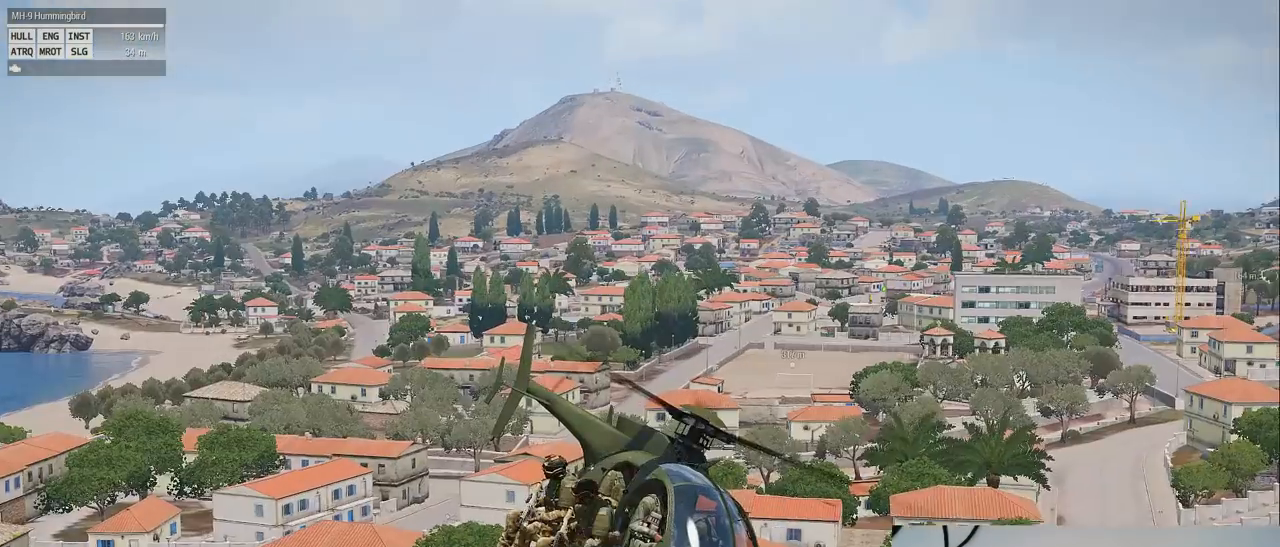
{"keys": ["alt", "shift"], "mouse": [], "events": []}